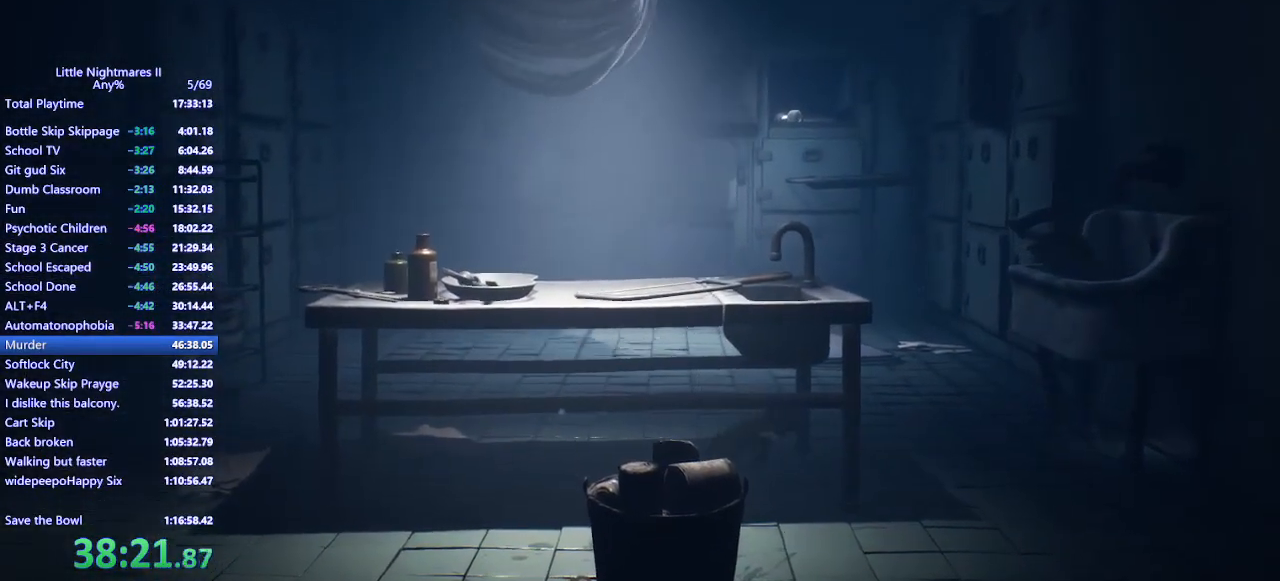
Gameplay with keyboard and mouse; each line is a JSON object with the keys and mouse buttons held at the frame after it. "events" lists presses ("down") and releases ("up") of "a", "ctrl", "d", "e", "q", "s", "shift", "space", "w", "mouse_left", "mouse_wheel", "mouse_right", "mouse_mb4" and "mouse_mb5" between this image and that frame as [ms after this image, input, new state], when the widget could be followed in between. "mouse_left", "mouse_wheel", "mouse_right", "mouse_mb4", "mouse_mb5" = the "left", "wheel", "right", "mb4", "mb5" buttons of the "mouse" list. No other keys are recorded. "wheel" means that the mouse wheel is clicked or scrolled. Mouse movement is not recorded.
{"keys": ["d"], "mouse": [], "events": [[167, "shift", "up"], [200, "w", "down"], [433, "w", "up"]]}
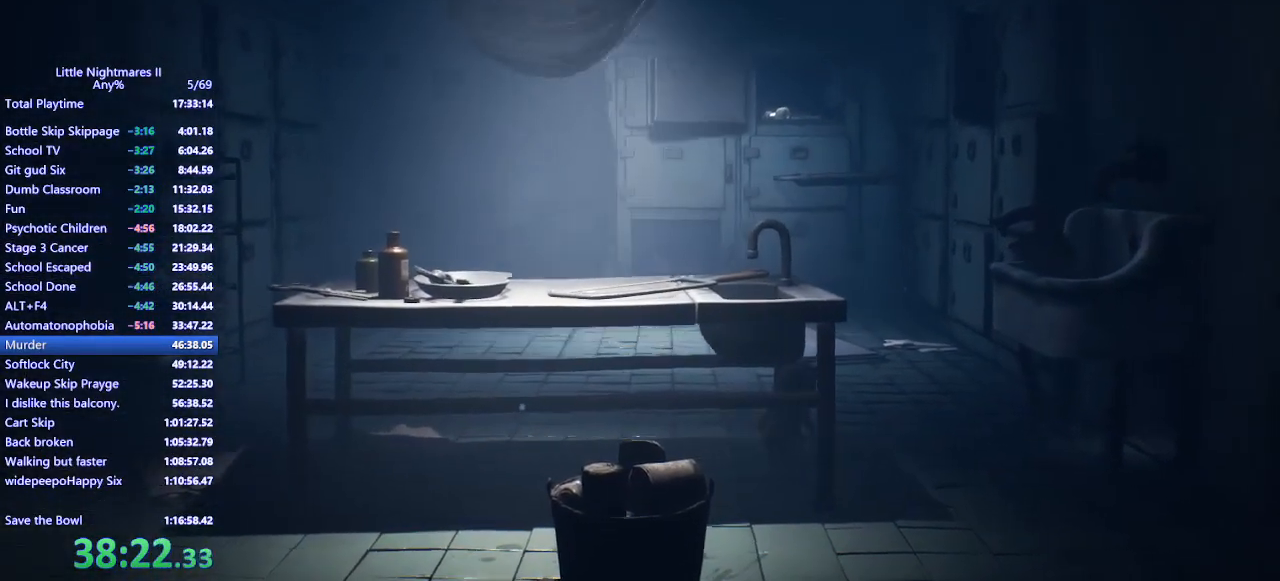
{"keys": ["w"], "mouse": [], "events": [[67, "w", "down"], [233, "d", "up"]]}
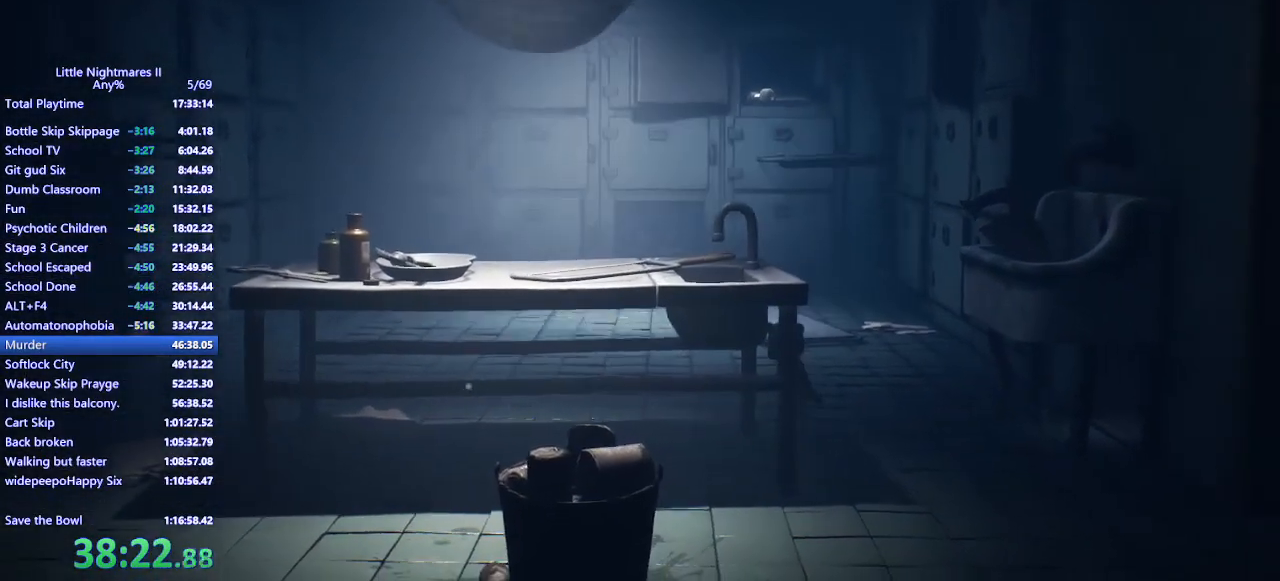
{"keys": ["a", "w"], "mouse": [], "events": [[267, "a", "down"]]}
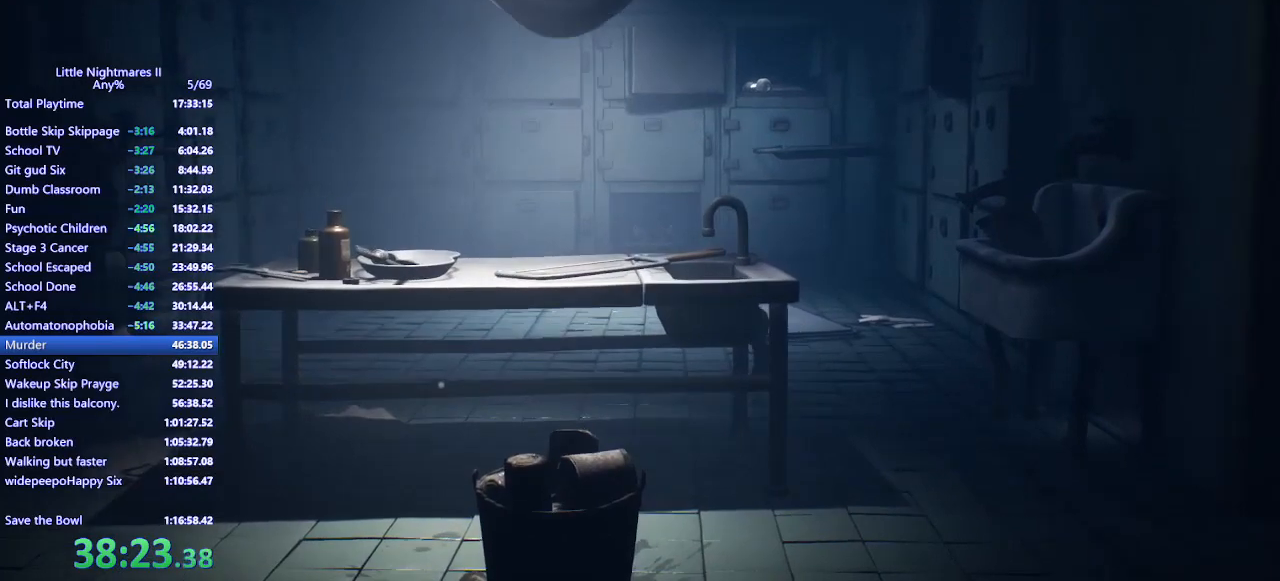
{"keys": ["w"], "mouse": [], "events": [[433, "a", "up"]]}
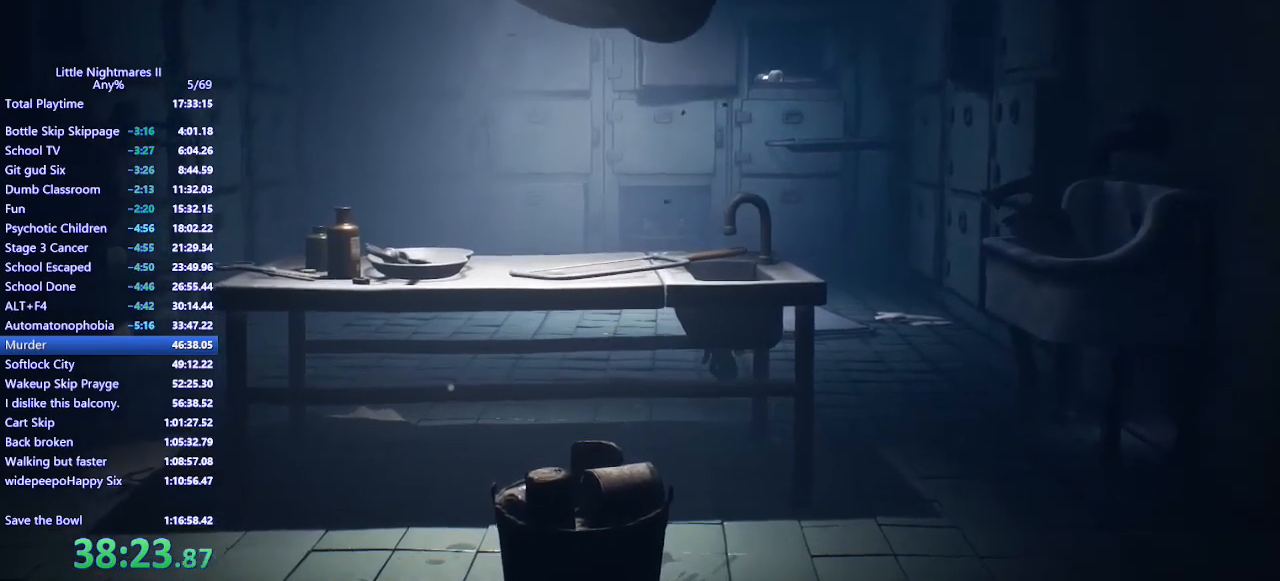
{"keys": ["a", "w"], "mouse": [], "events": [[467, "a", "down"]]}
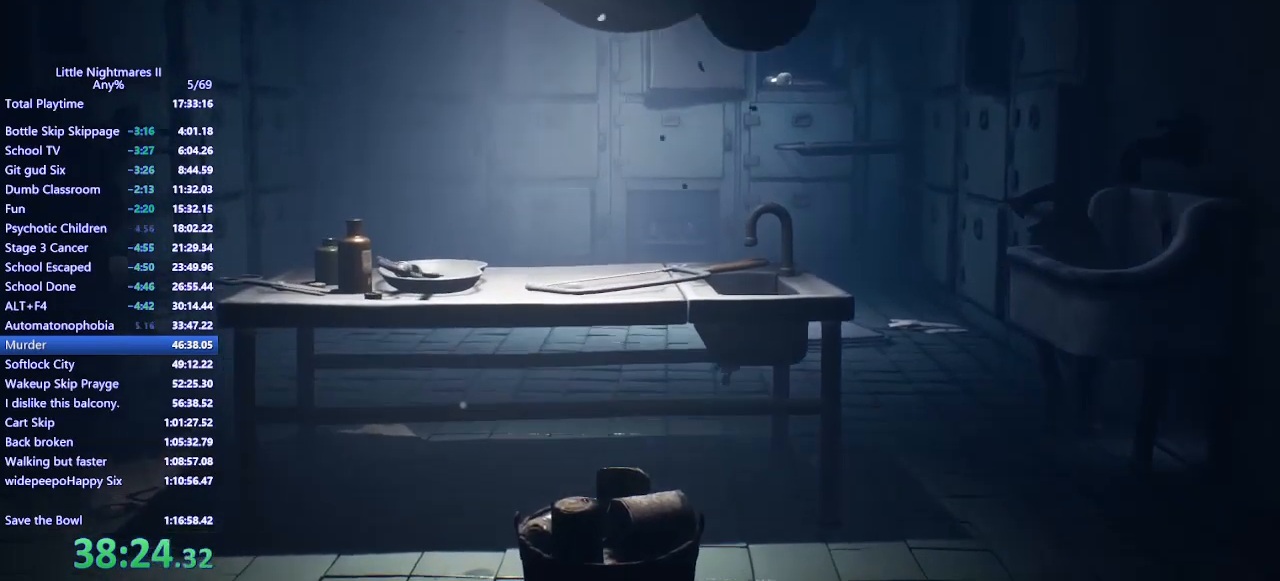
{"keys": ["w"], "mouse": [], "events": [[67, "a", "up"]]}
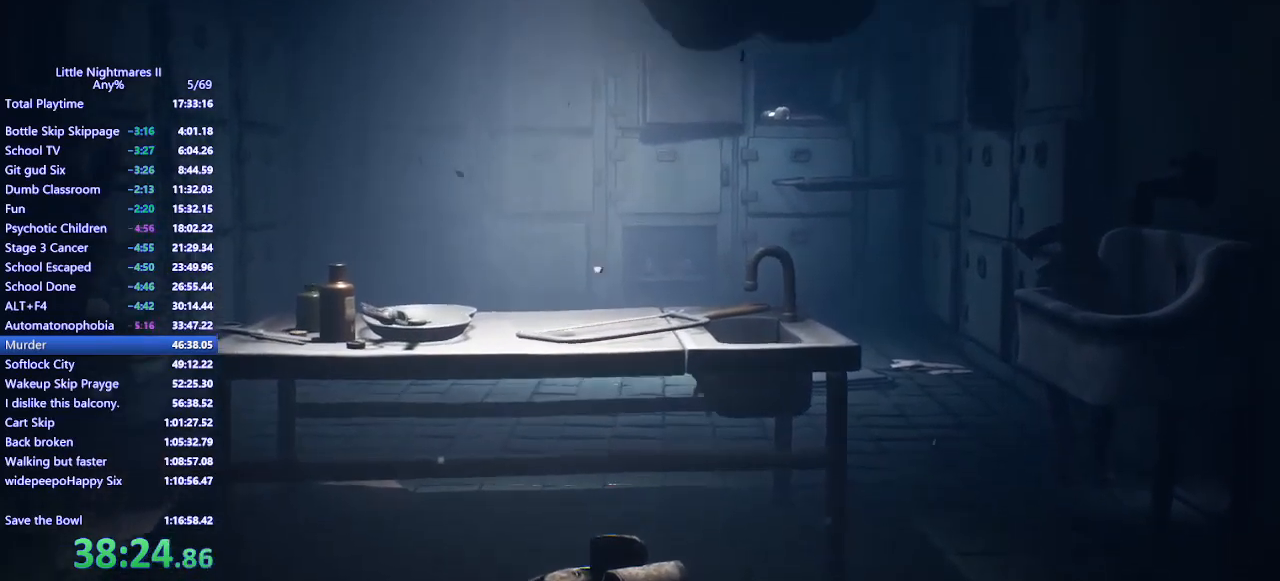
{"keys": ["w"], "mouse": [], "events": []}
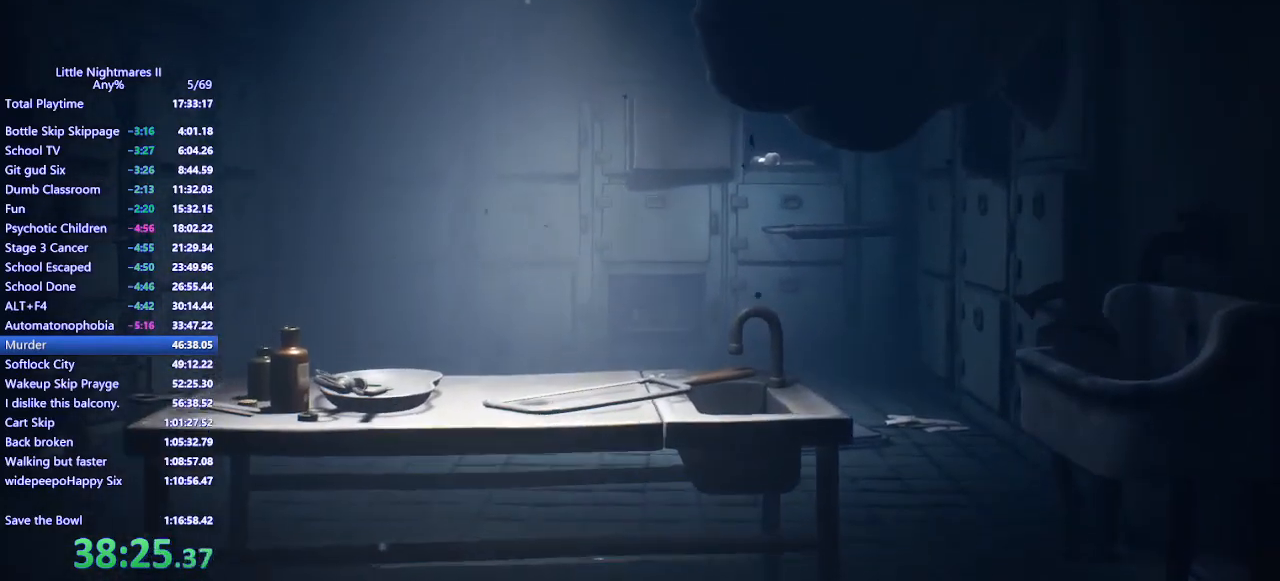
{"keys": ["w"], "mouse": [], "events": [[200, "a", "down"], [300, "a", "up"]]}
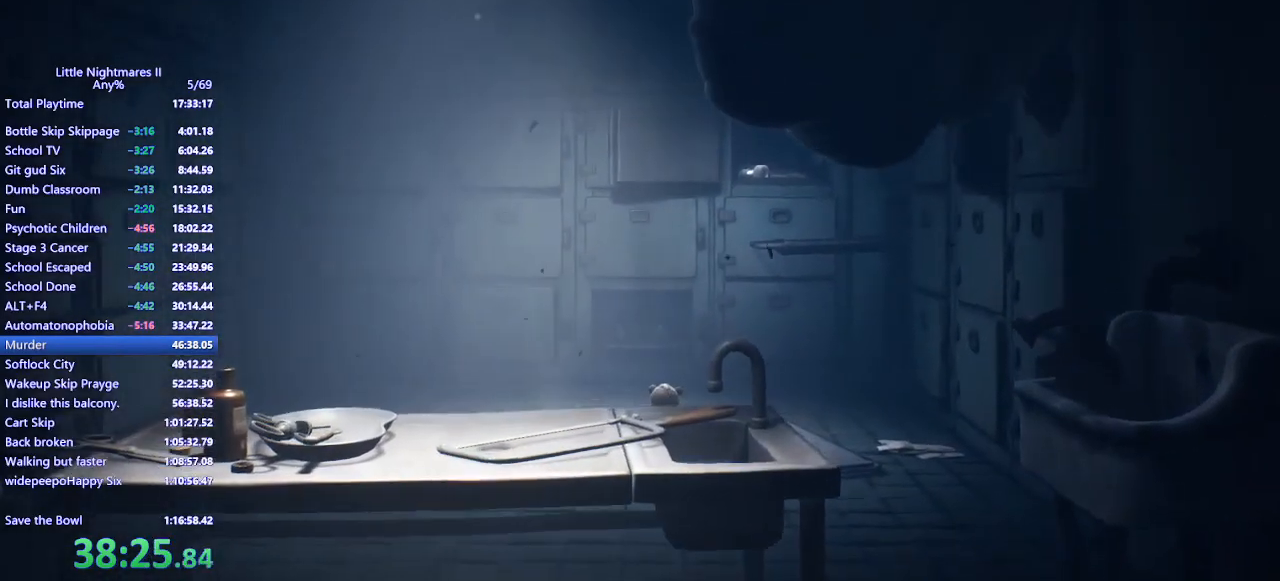
{"keys": ["w"], "mouse": [], "events": []}
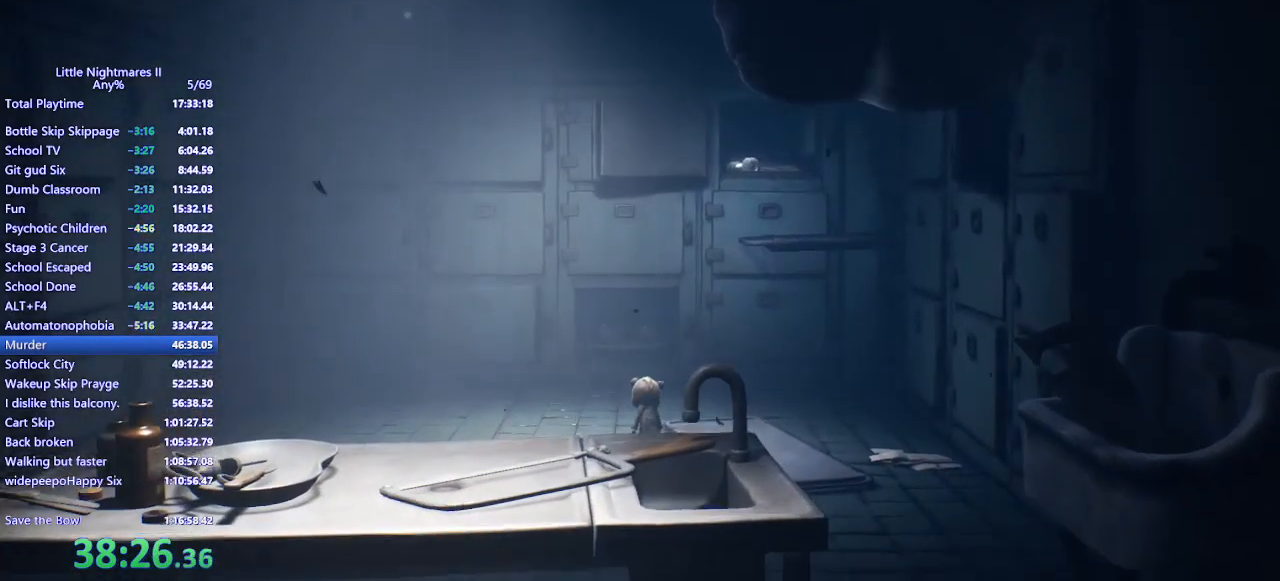
{"keys": ["w"], "mouse": [], "events": []}
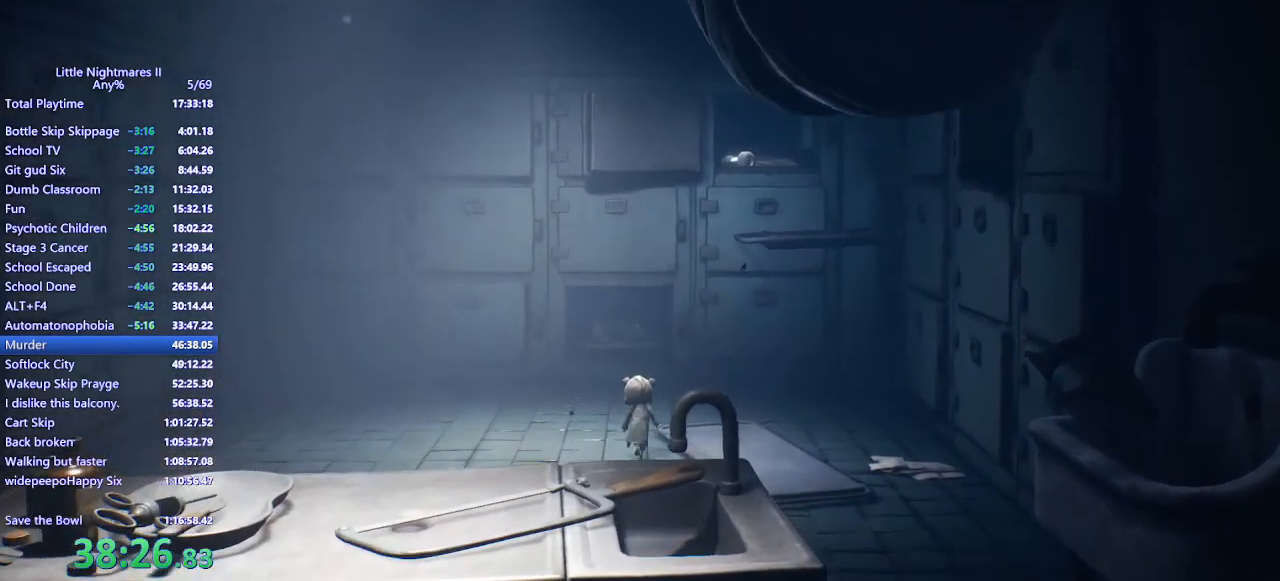
{"keys": ["w"], "mouse": [], "events": []}
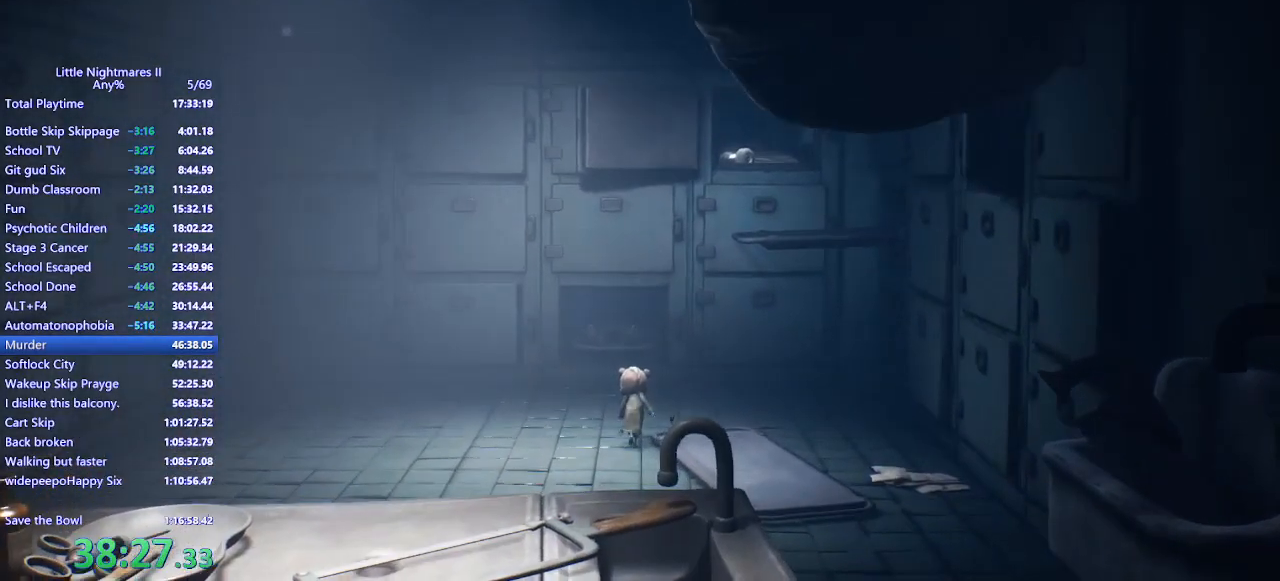
{"keys": ["w"], "mouse": [], "events": []}
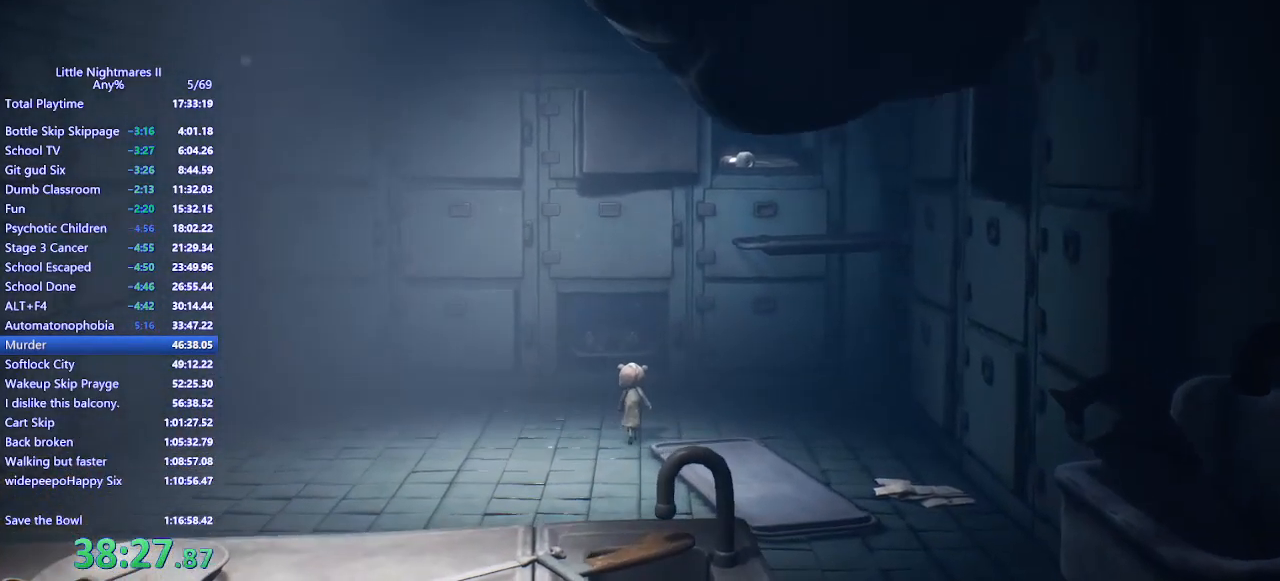
{"keys": ["w"], "mouse": [], "events": []}
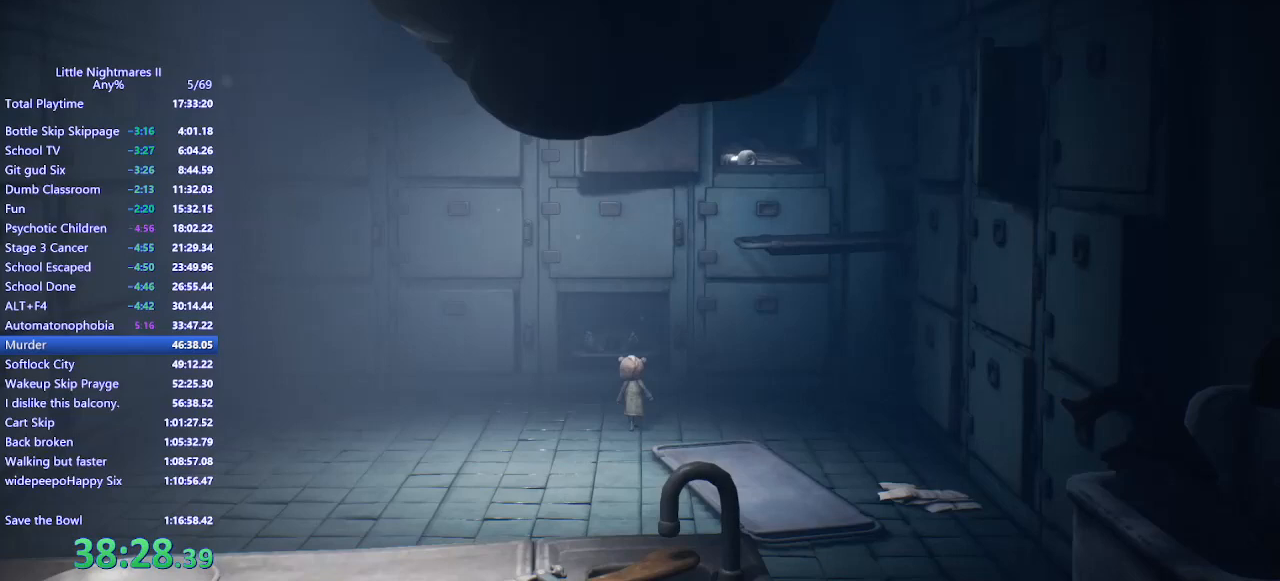
{"keys": ["w"], "mouse": ["left"], "events": [[467, "mouse_left", "down"]]}
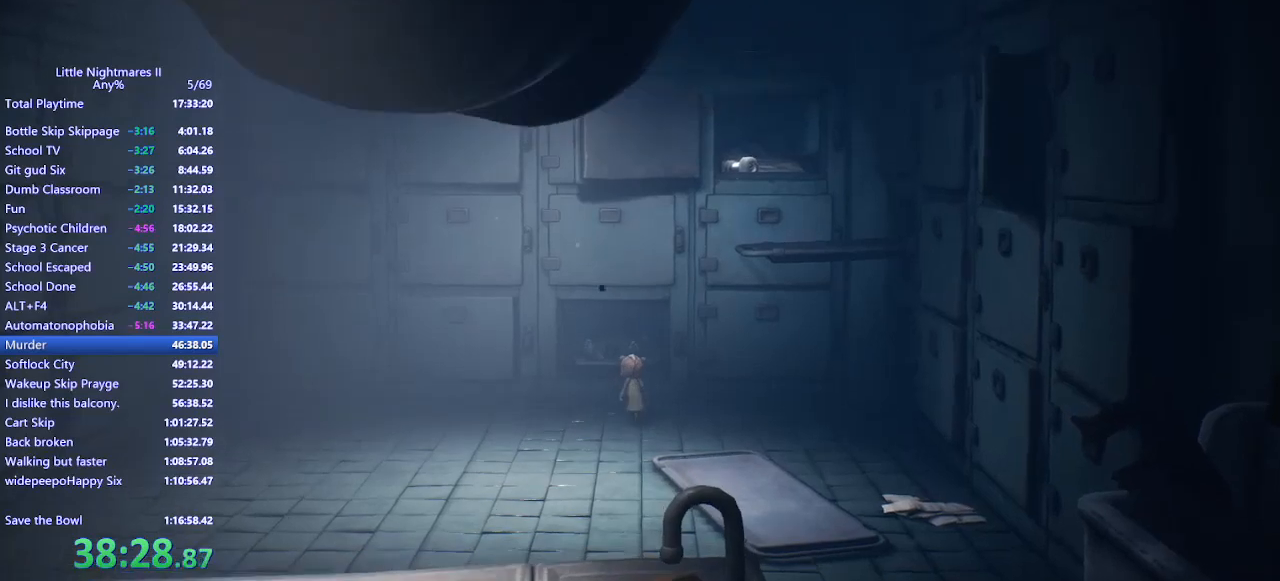
{"keys": ["w"], "mouse": ["left"], "events": []}
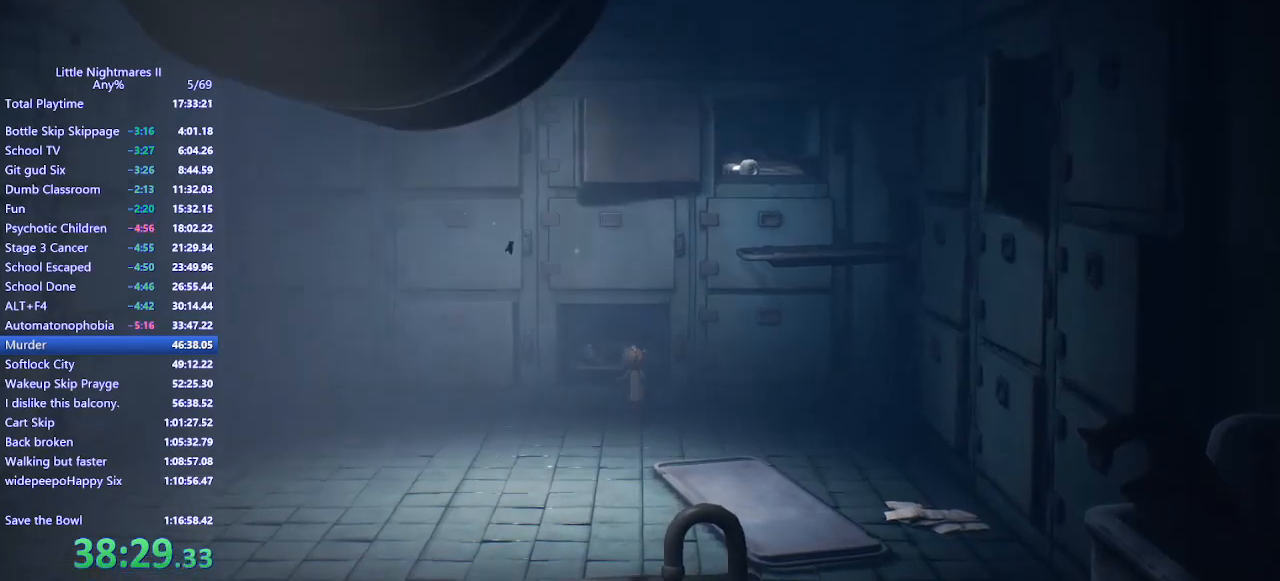
{"keys": ["s"], "mouse": ["left"], "events": [[33, "s", "down"], [33, "w", "up"]]}
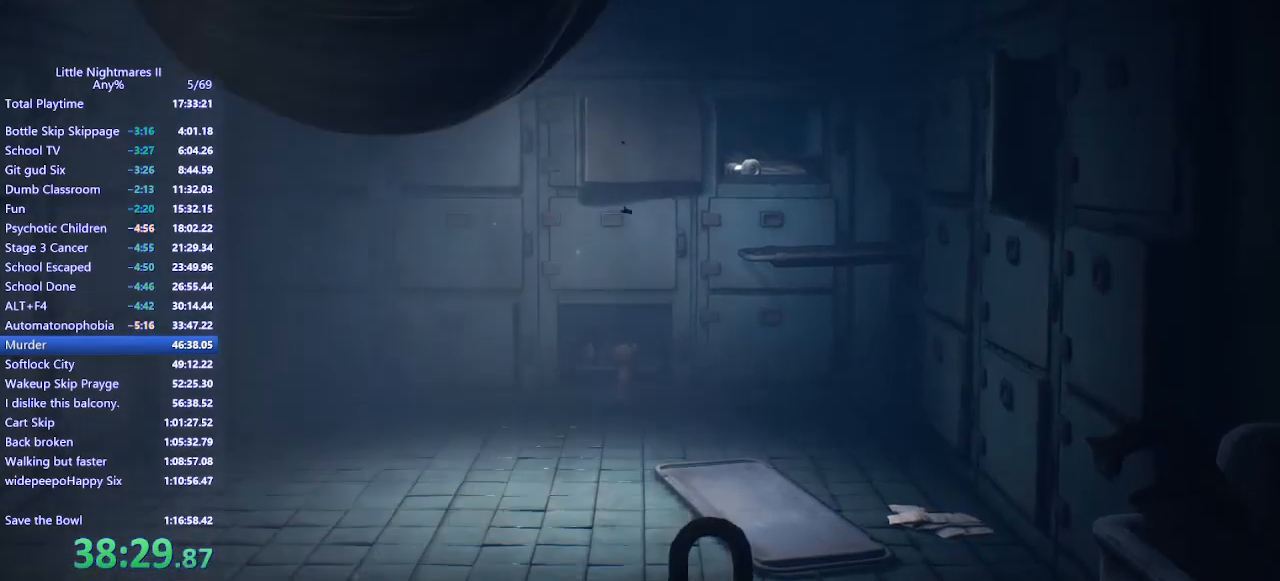
{"keys": ["s"], "mouse": ["left"], "events": []}
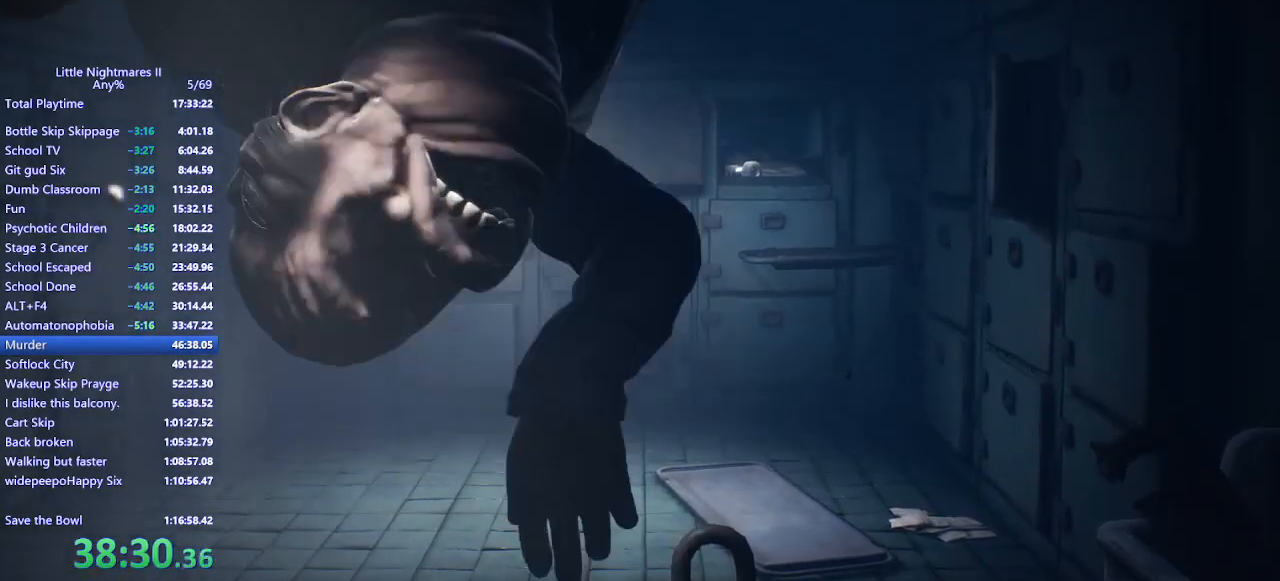
{"keys": ["s"], "mouse": ["left"], "events": []}
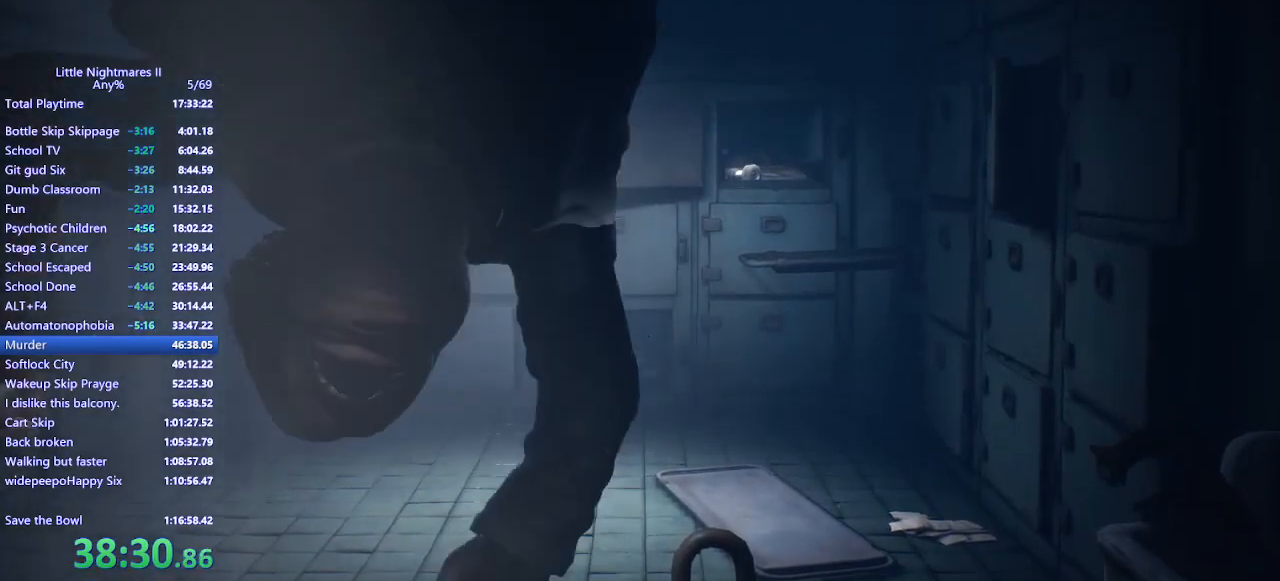
{"keys": ["s"], "mouse": ["left"], "events": []}
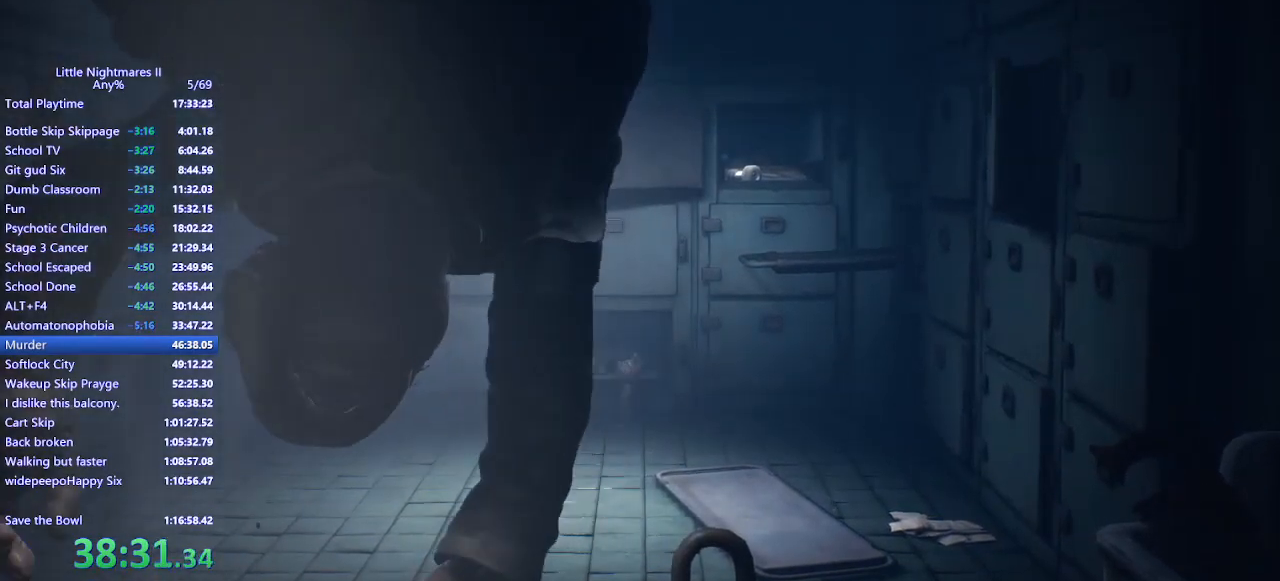
{"keys": ["s"], "mouse": ["left"], "events": []}
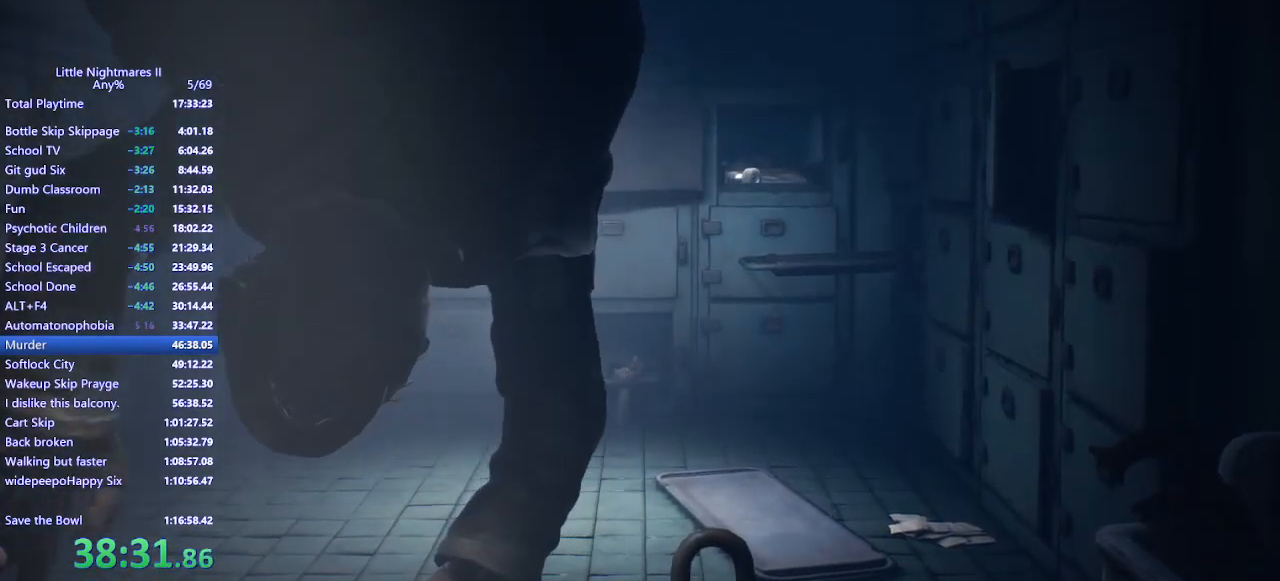
{"keys": ["s"], "mouse": ["left"], "events": []}
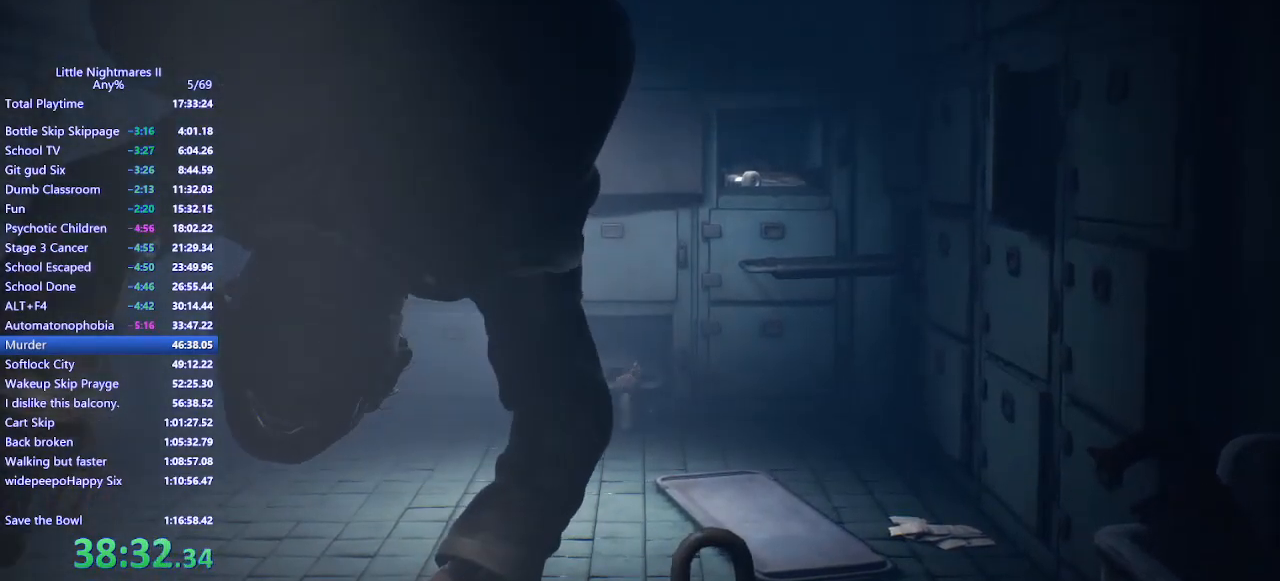
{"keys": ["d", "s"], "mouse": [], "events": [[233, "d", "down"], [300, "mouse_left", "up"]]}
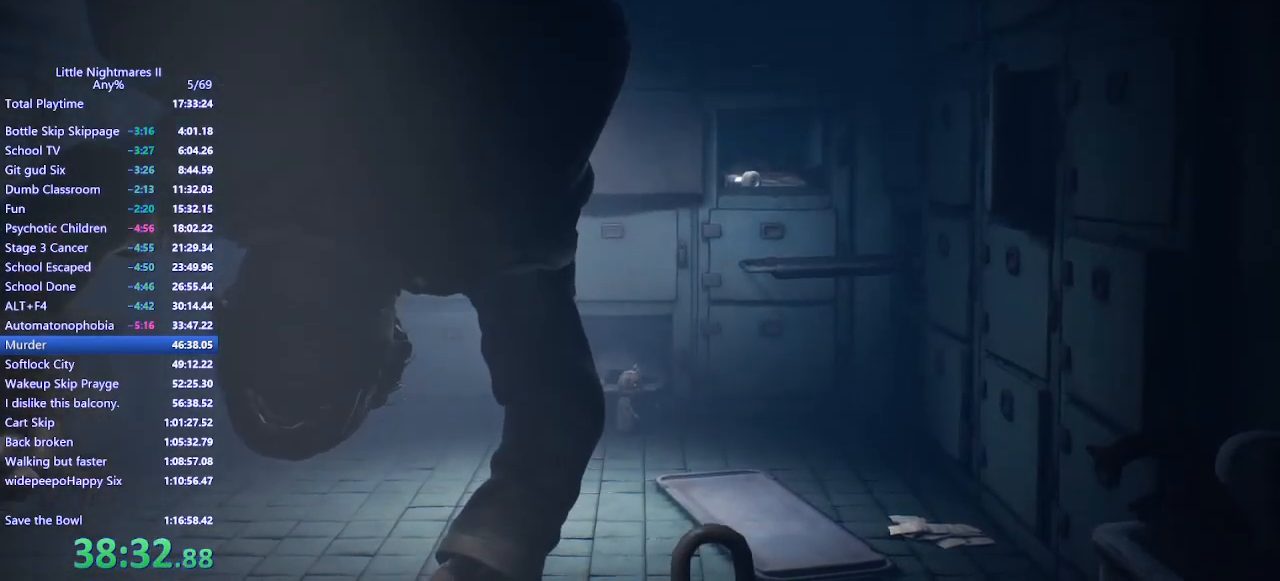
{"keys": ["d"], "mouse": [], "events": [[267, "s", "up"]]}
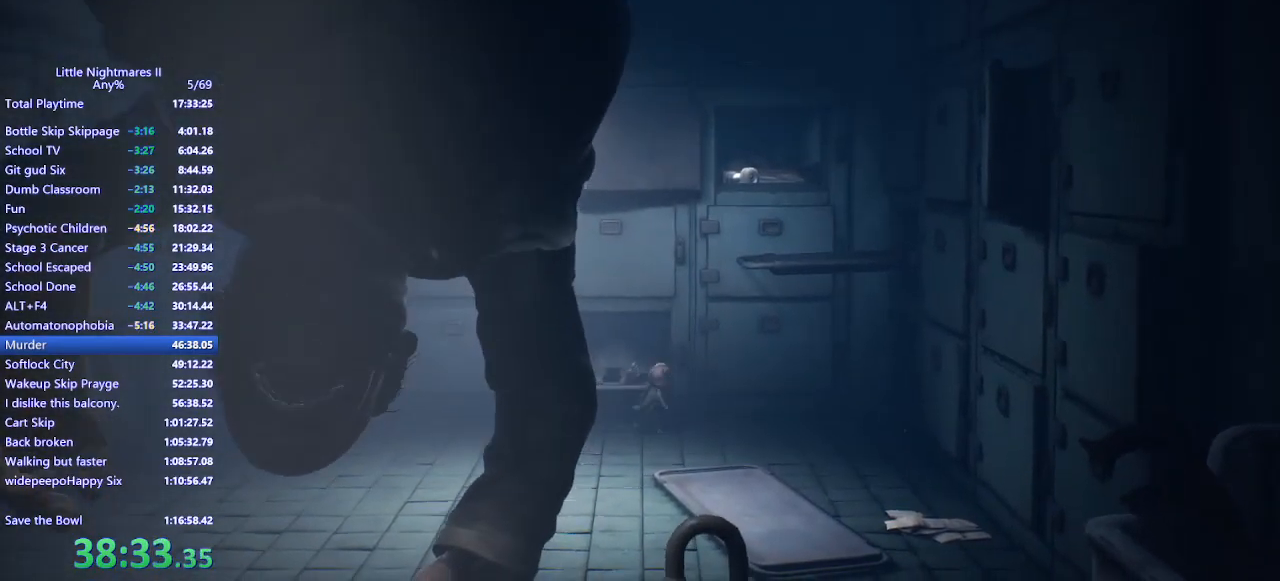
{"keys": ["d", "w"], "mouse": [], "events": [[200, "w", "down"]]}
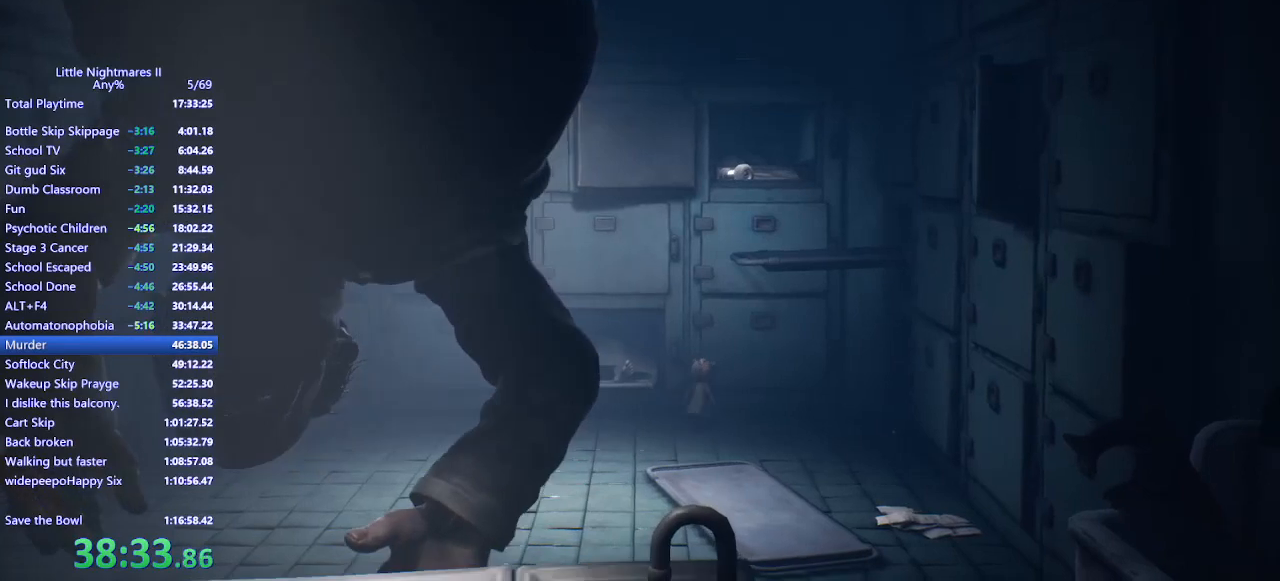
{"keys": ["a", "space"], "mouse": ["left"], "events": [[67, "a", "down"], [67, "d", "up"], [200, "space", "down"], [400, "mouse_left", "down"], [433, "w", "up"]]}
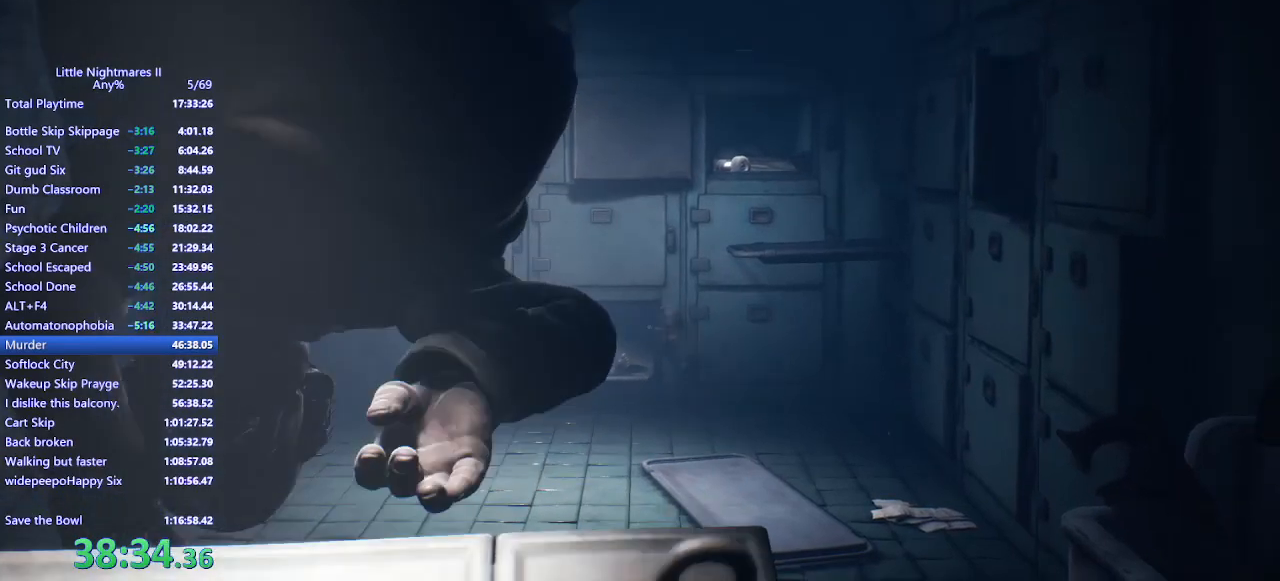
{"keys": ["a", "s"], "mouse": [], "events": [[333, "s", "down"], [333, "space", "up"], [400, "mouse_left", "up"]]}
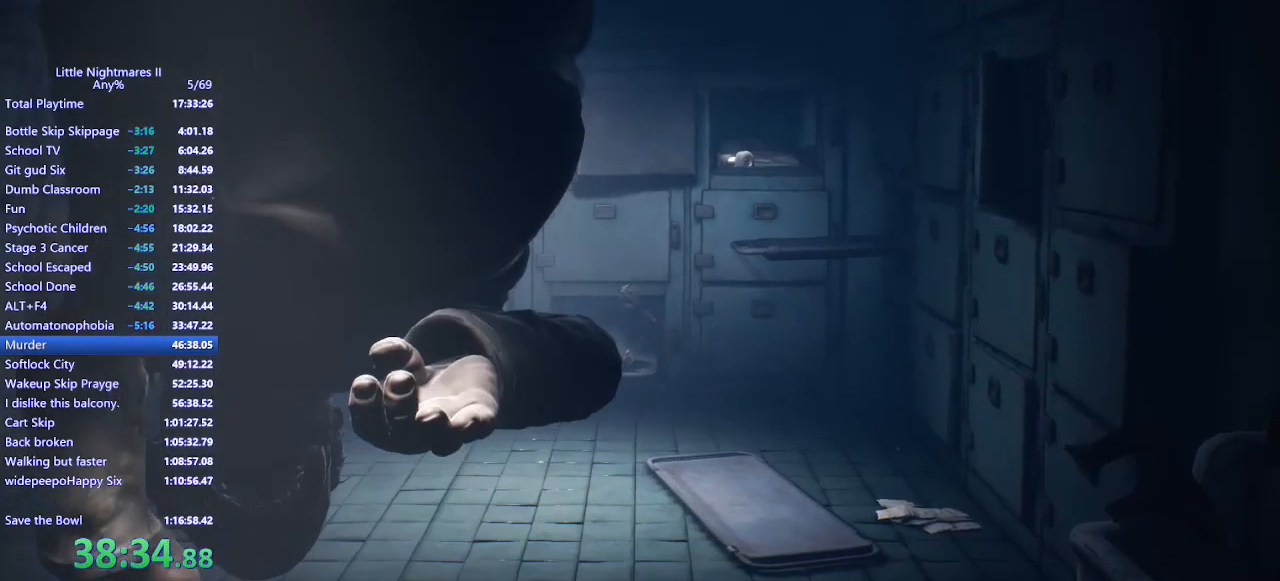
{"keys": ["d", "space"], "mouse": ["mb4"], "events": [[67, "a", "up"], [100, "d", "down"], [300, "mouse_mb4", "down"], [367, "s", "up"], [400, "space", "down"]]}
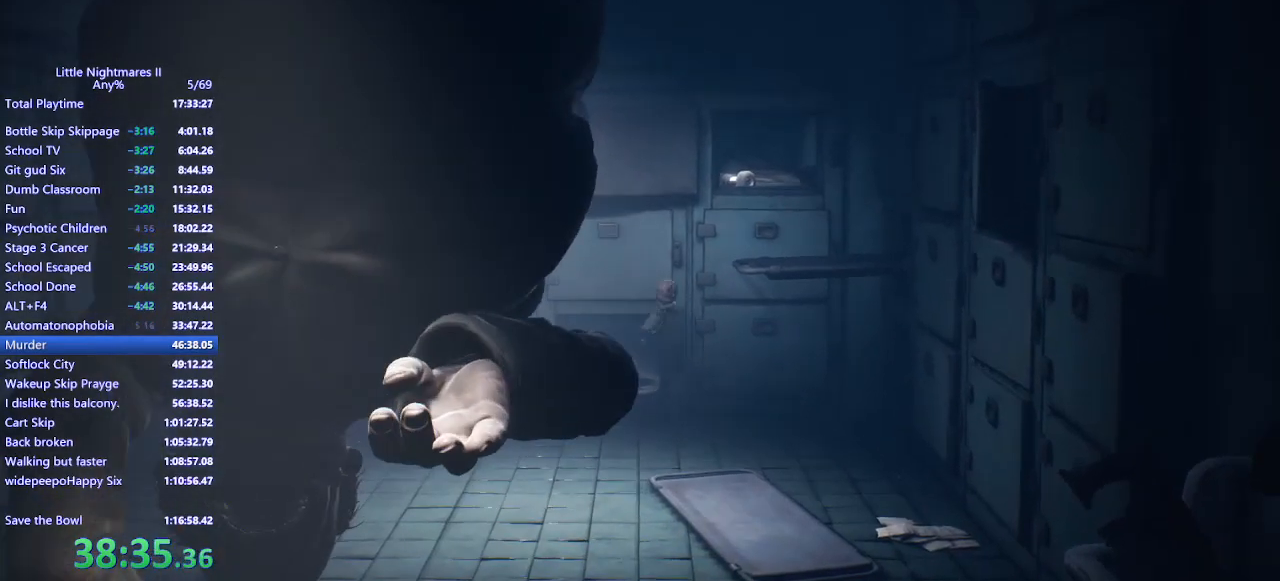
{"keys": ["d", "space", "w"], "mouse": ["left", "mb4"], "events": [[233, "mouse_left", "down"], [367, "w", "down"]]}
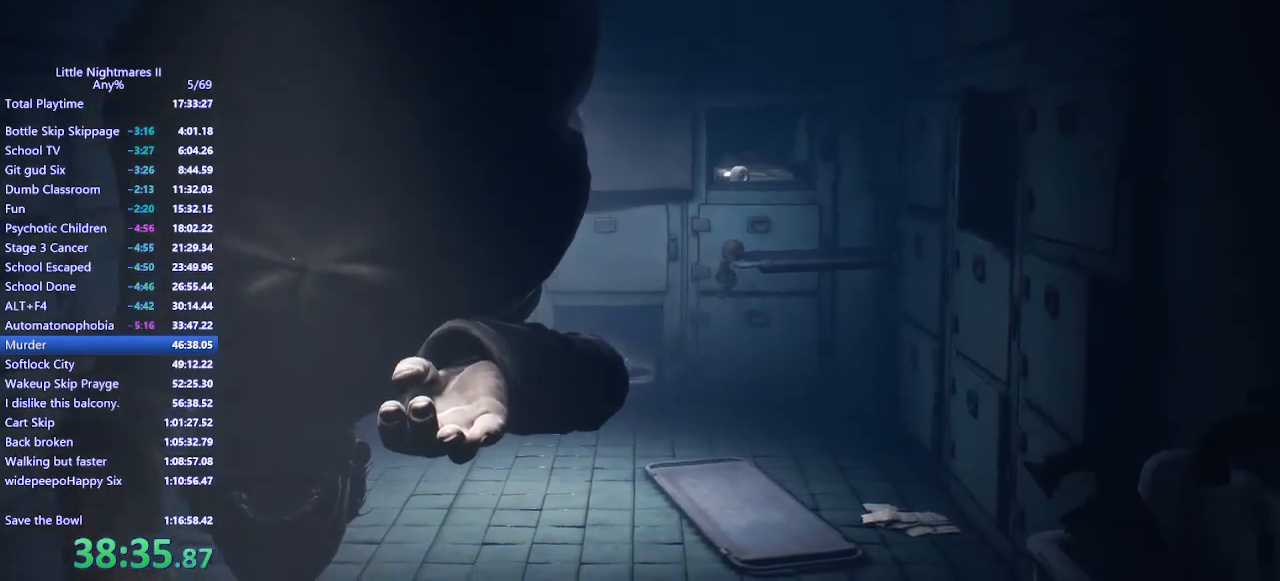
{"keys": ["d", "w"], "mouse": ["mb4"], "events": [[200, "space", "up"], [333, "mouse_left", "up"]]}
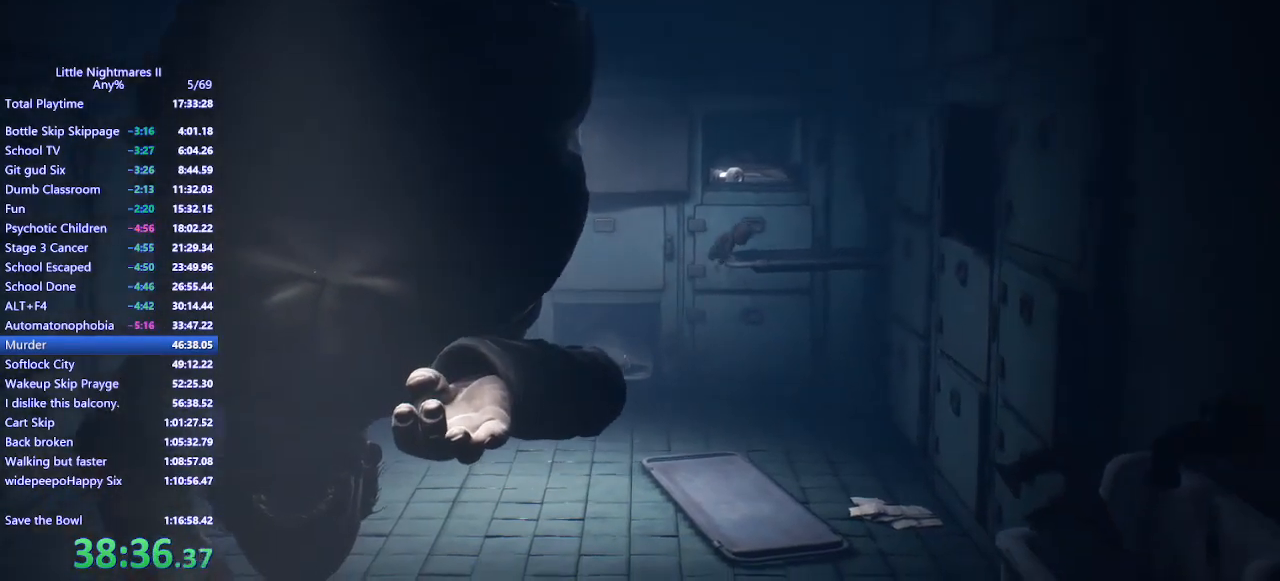
{"keys": ["d", "space", "w"], "mouse": ["mb4"]}